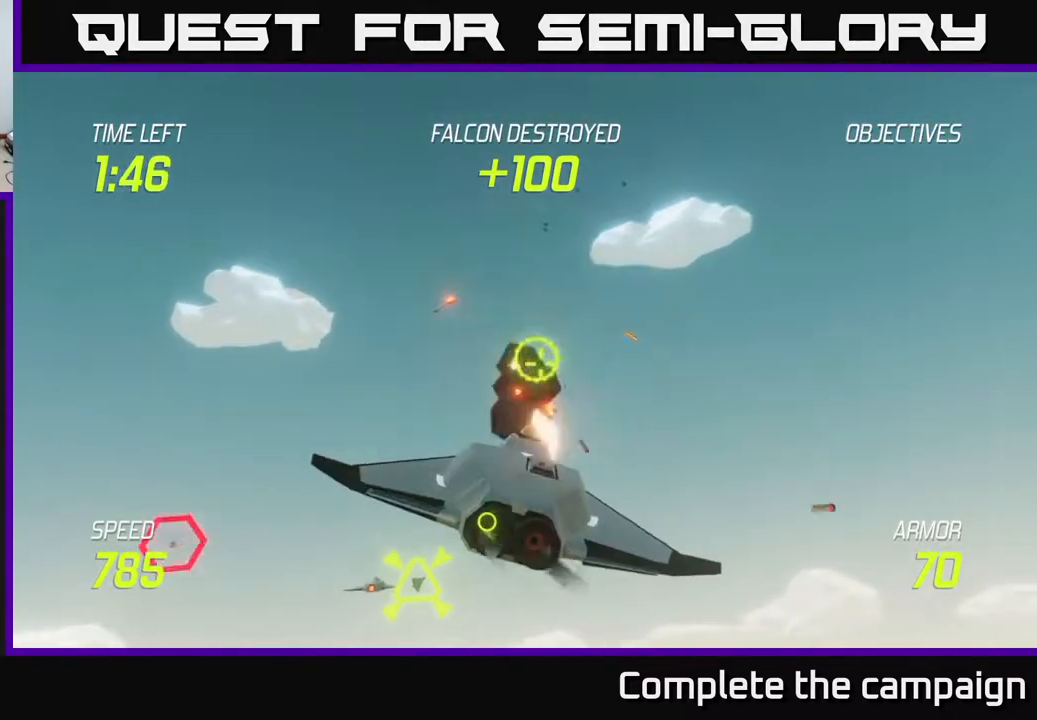
Gameplay with a controller (Xbox layout); each line is a JSON object with the inputs held at the frame after it. "events" lists button and stick changes between this image and that frame as [ms after this image, input, new state], when the widget could be followed in between. Not read: right_stick.
{"buttons": [], "left_stick": "down-left", "events": [[83, "left_stick", "down"], [200, "L2", "down"], [250, "R2", "up"], [300, "L2", "up"], [317, "left_stick", "down-left"], [367, "L2", "down"], [450, "L2", "up"]]}
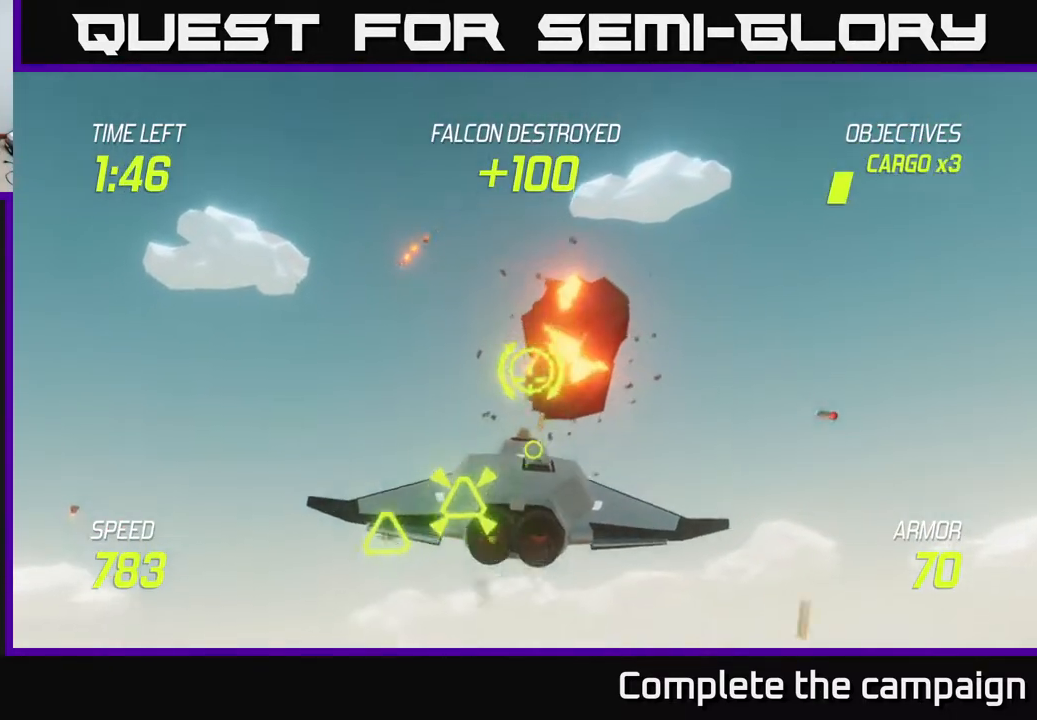
{"buttons": [], "left_stick": "up-right", "events": [[17, "L2", "down"], [17, "left_stick", "down"], [167, "L2", "up"], [167, "left_stick", "right"], [233, "left_stick", "up-right"]]}
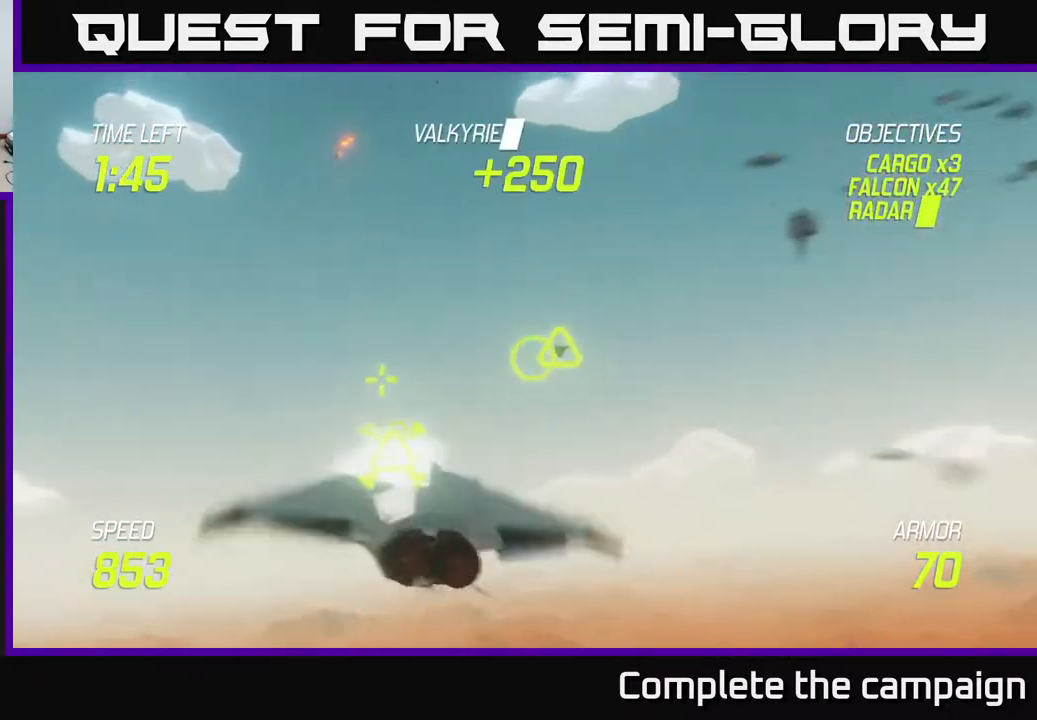
{"buttons": [], "left_stick": "center", "events": [[200, "left_stick", "down-left"], [267, "left_stick", "down"], [400, "left_stick", "down-right"], [500, "left_stick", "center"]]}
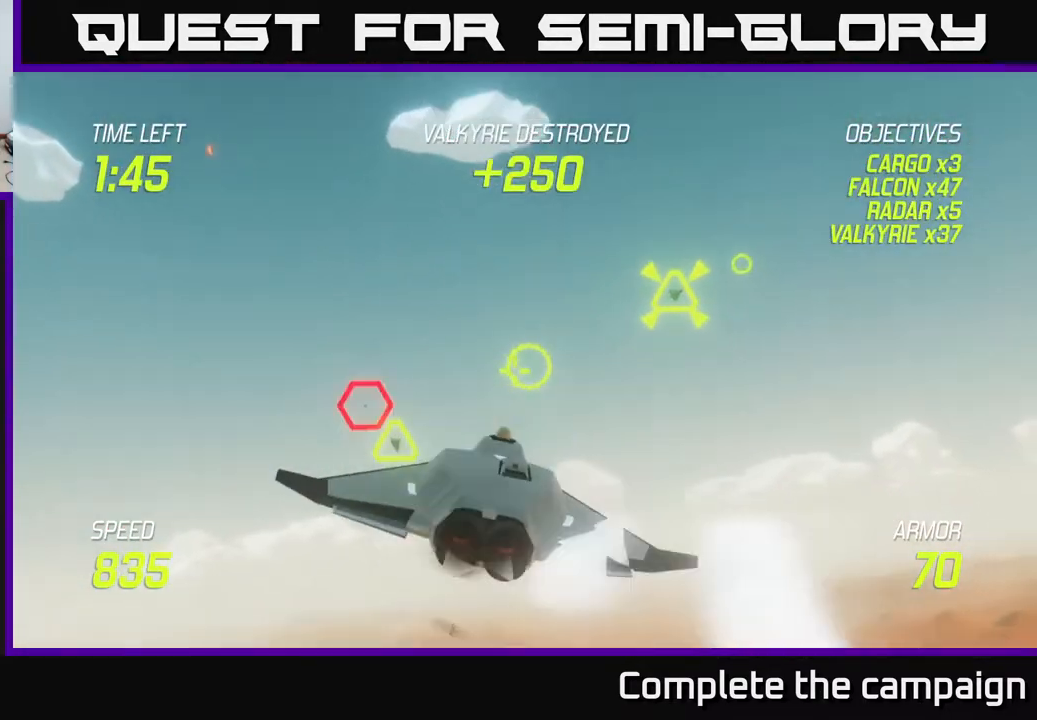
{"buttons": ["R2"], "left_stick": "right", "events": [[117, "R2", "down"], [150, "left_stick", "up"], [250, "R2", "up"], [350, "left_stick", "left"], [417, "R2", "down"], [467, "left_stick", "right"]]}
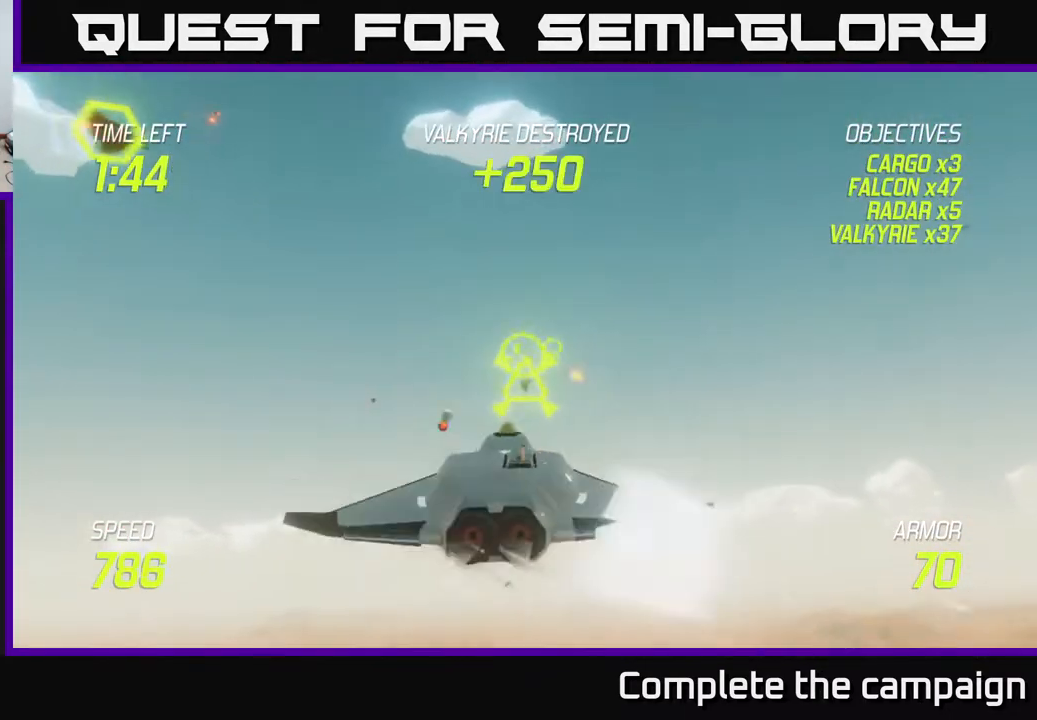
{"buttons": ["R2"], "left_stick": "up-right", "events": [[67, "R2", "up"], [167, "left_stick", "up-right"], [283, "R2", "down"], [400, "left_stick", "center"], [500, "left_stick", "up-right"]]}
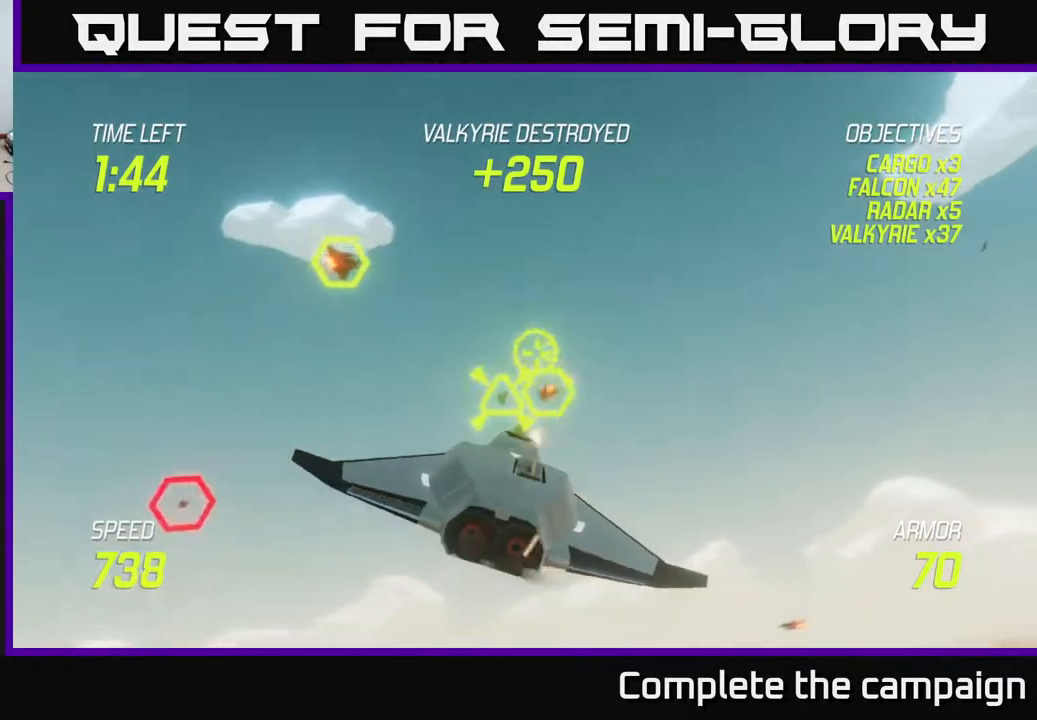
{"buttons": [], "left_stick": "down-right", "events": [[217, "left_stick", "right"], [350, "R2", "up"], [367, "left_stick", "down-left"], [500, "left_stick", "down-right"]]}
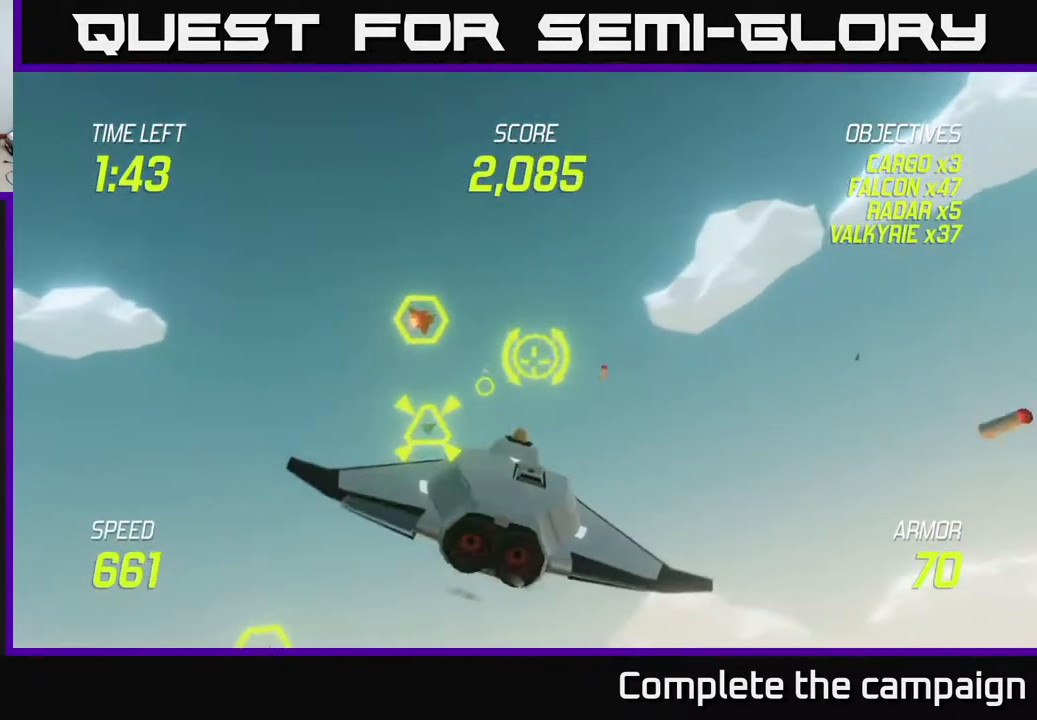
{"buttons": [], "left_stick": "right", "events": [[17, "left_stick", "right"], [33, "R2", "down"], [133, "left_stick", "center"], [183, "left_stick", "up"], [317, "left_stick", "right"], [483, "R2", "up"]]}
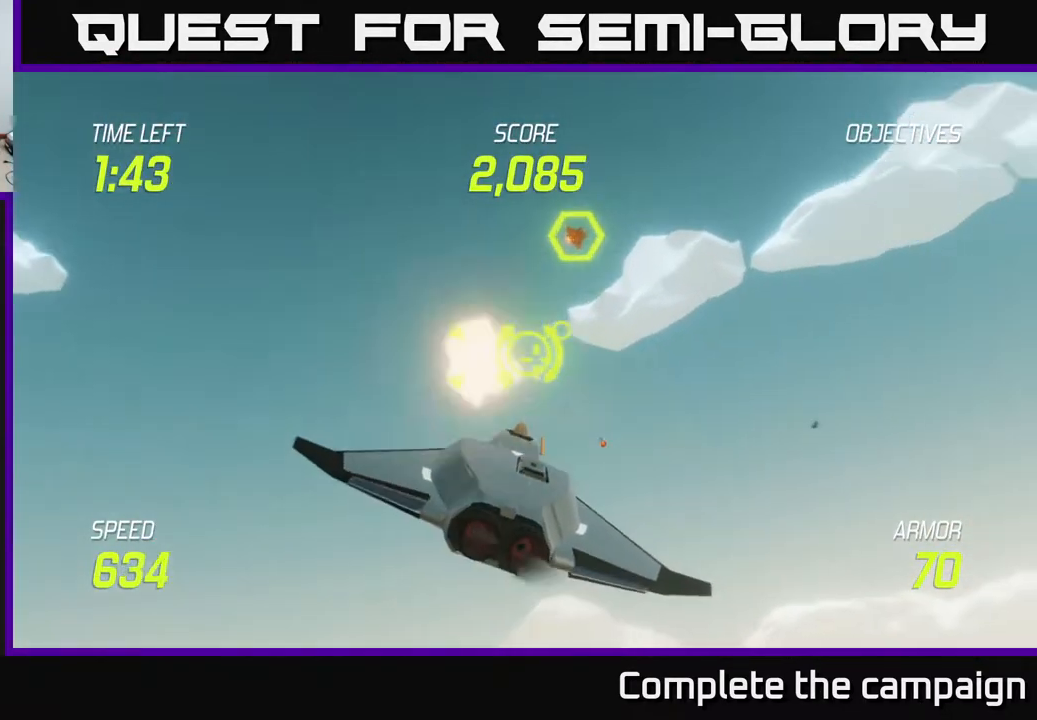
{"buttons": ["L2"], "left_stick": "right", "events": [[50, "left_stick", "up"], [67, "R2", "down"], [267, "left_stick", "left"], [300, "L2", "down"], [317, "left_stick", "down"], [333, "R2", "up"], [400, "L2", "up"], [433, "L2", "down"], [467, "left_stick", "right"]]}
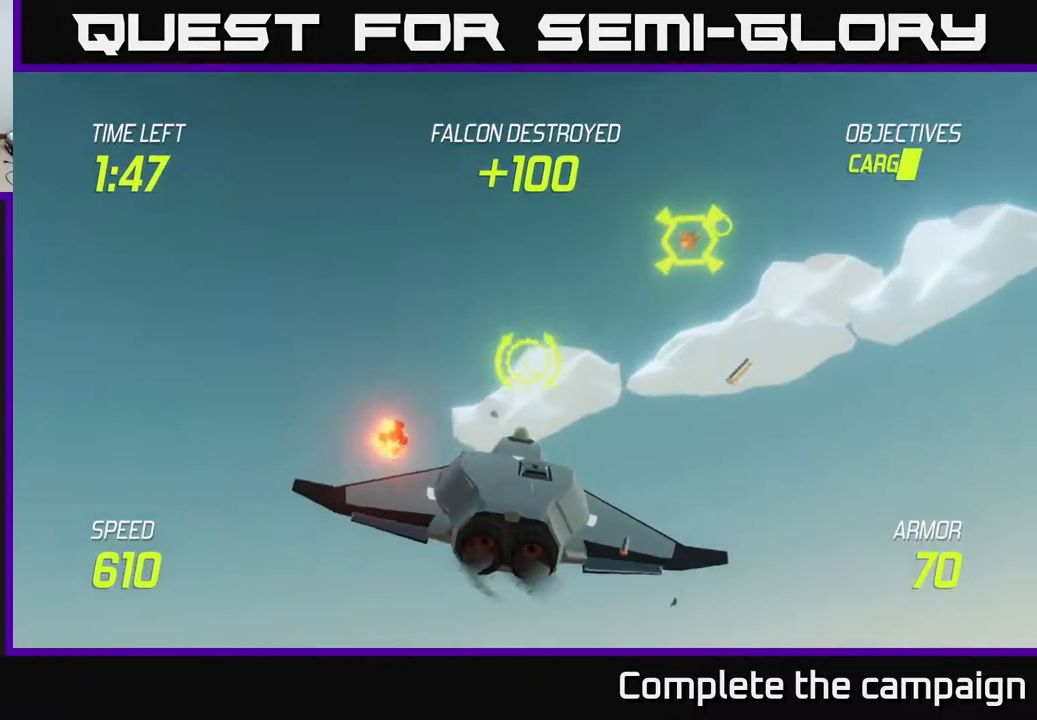
{"buttons": ["L2"], "left_stick": "down-left", "events": [[50, "L2", "up"], [267, "left_stick", "down"], [333, "left_stick", "down-left"], [450, "L2", "down"]]}
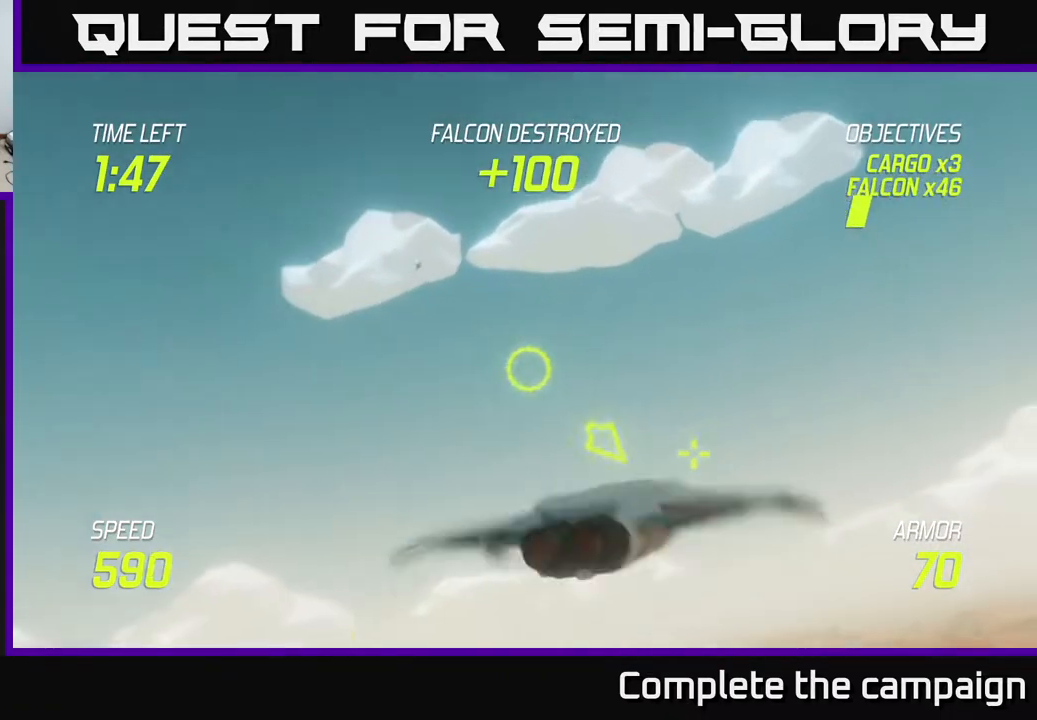
{"buttons": ["L2"], "left_stick": "left", "events": [[417, "left_stick", "left"]]}
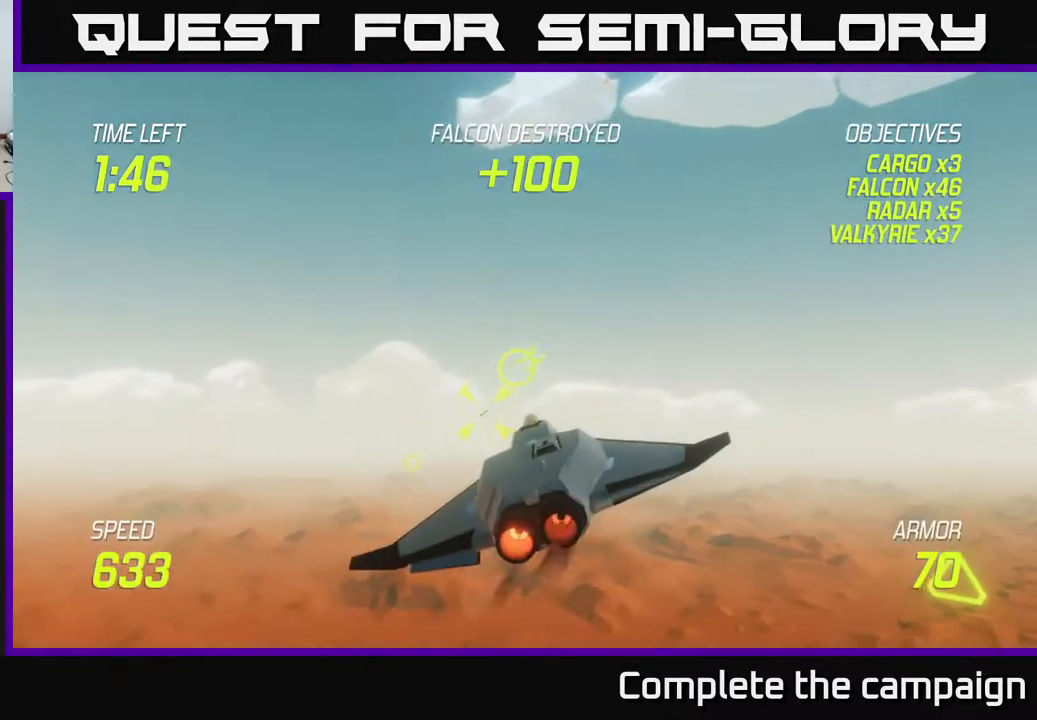
{"buttons": ["L2"], "left_stick": "down-left", "events": [[300, "left_stick", "down-left"]]}
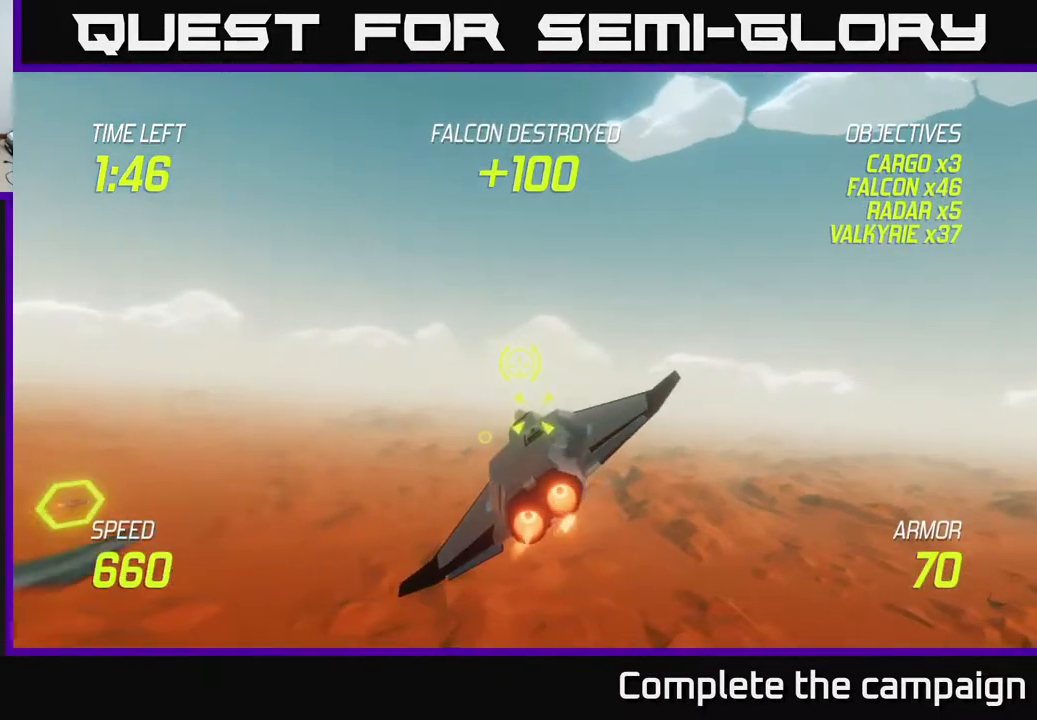
{"buttons": ["L2"], "left_stick": "down-left", "events": []}
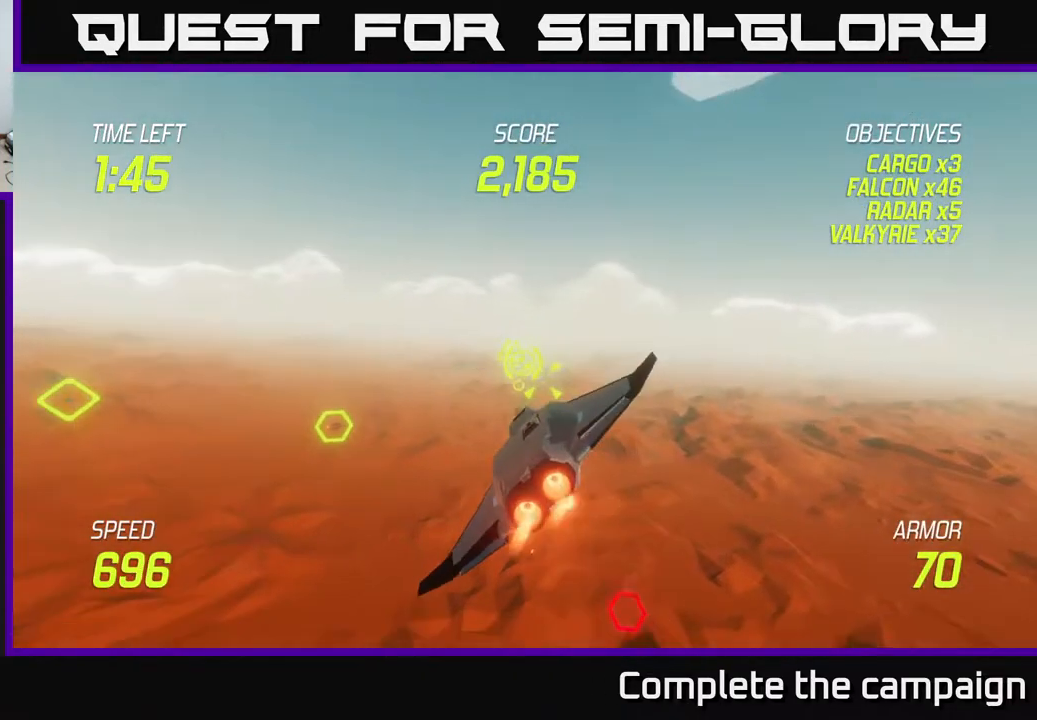
{"buttons": ["L2", "R2"], "left_stick": "up-left", "events": [[50, "R2", "down"], [117, "left_stick", "down-right"], [233, "left_stick", "center"], [450, "left_stick", "up-left"]]}
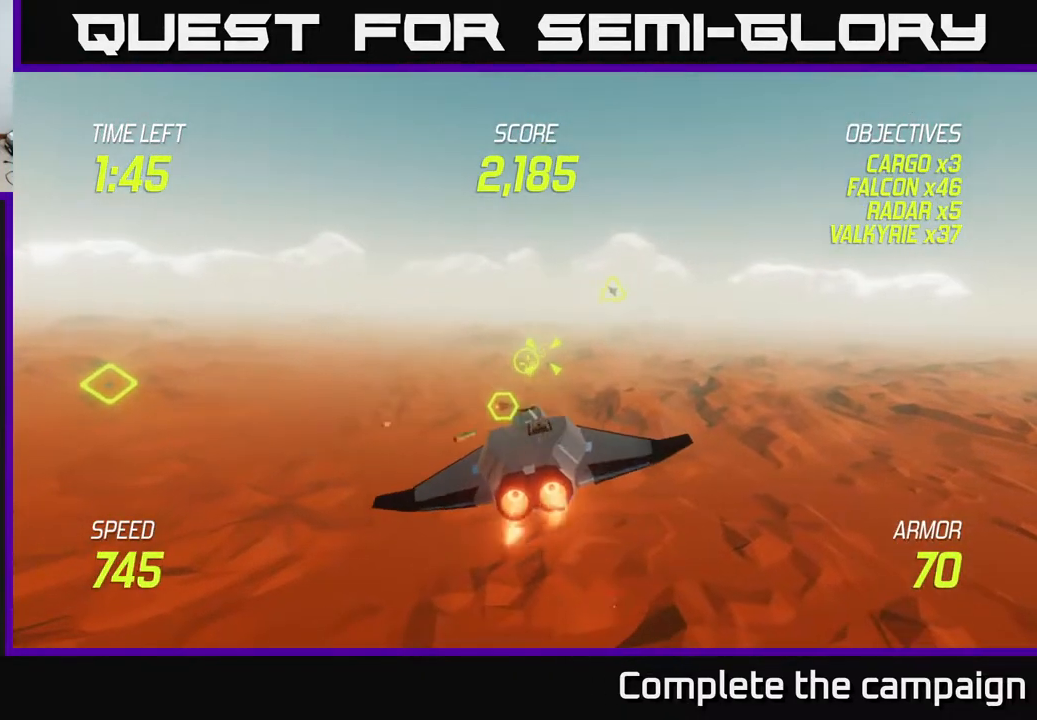
{"buttons": ["L2", "R2"], "left_stick": "up-right", "events": [[100, "left_stick", "right"], [183, "R2", "up"], [300, "left_stick", "up-right"], [383, "R2", "down"]]}
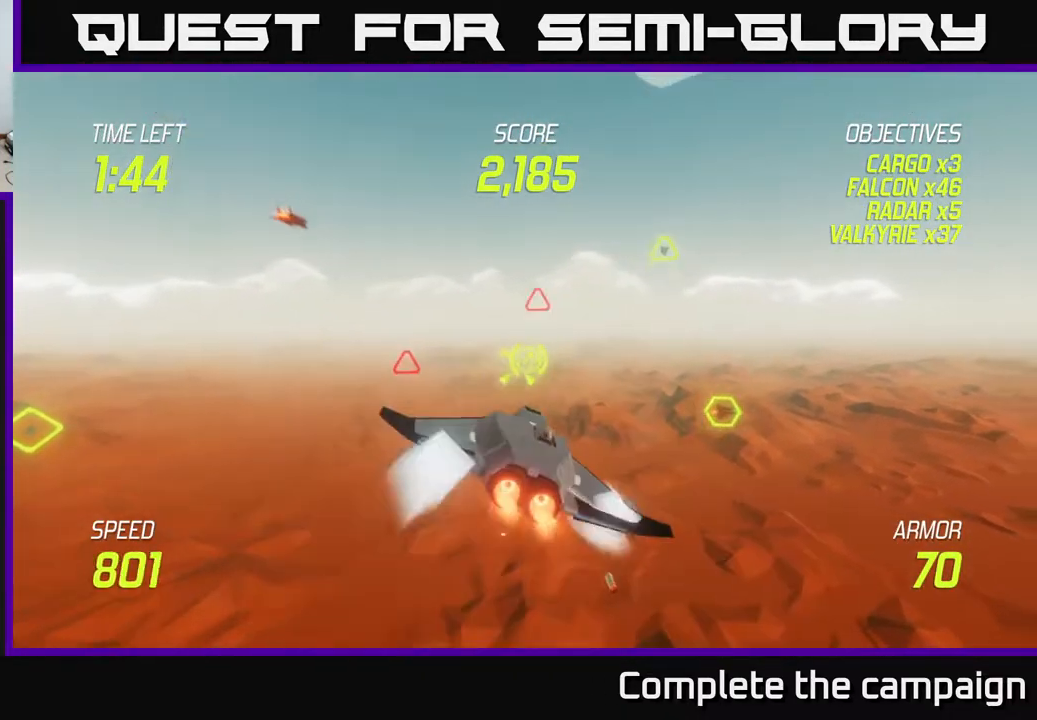
{"buttons": ["L2", "R2"], "left_stick": "center", "events": [[50, "left_stick", "right"], [150, "left_stick", "center"], [267, "left_stick", "right"], [483, "left_stick", "center"]]}
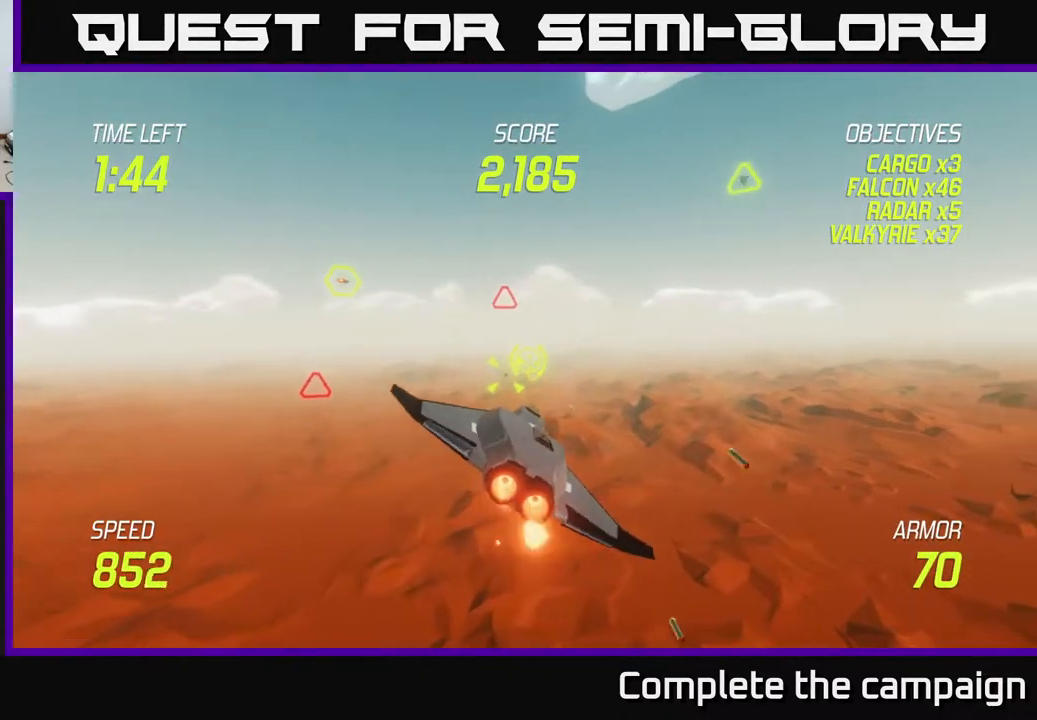
{"buttons": [], "left_stick": "center", "events": [[50, "left_stick", "down-right"], [300, "left_stick", "down"], [417, "left_stick", "center"], [450, "R2", "up"], [500, "L2", "up"]]}
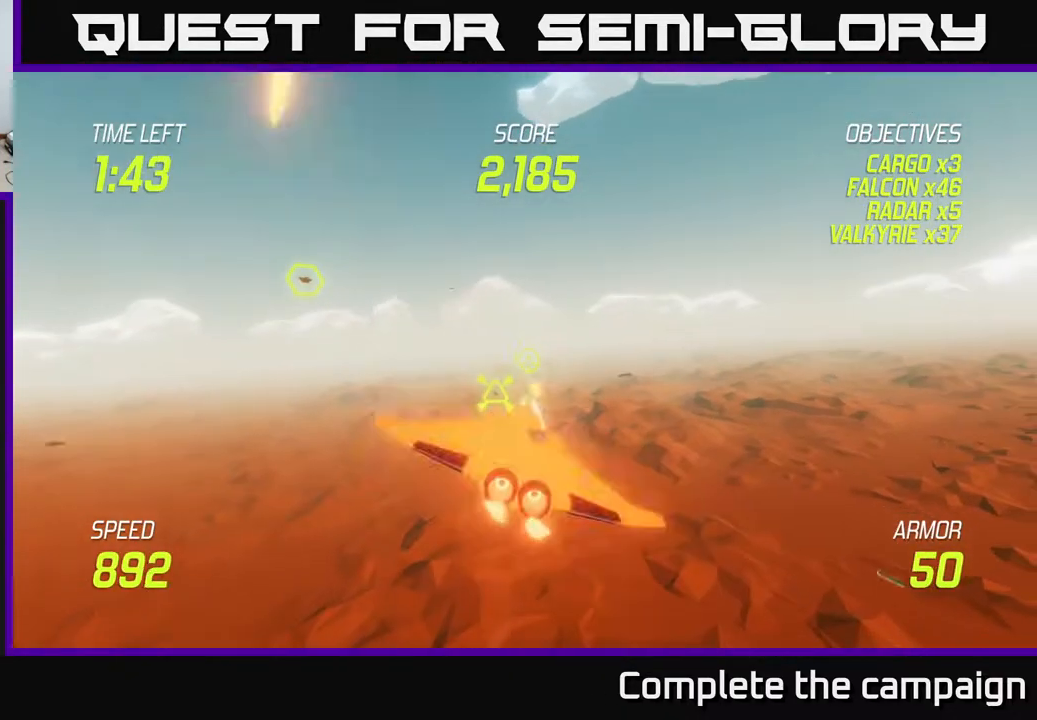
{"buttons": ["L2"], "left_stick": "down-right", "events": [[33, "left_stick", "down-right"], [83, "L2", "down"], [150, "L2", "up"], [233, "L2", "down"]]}
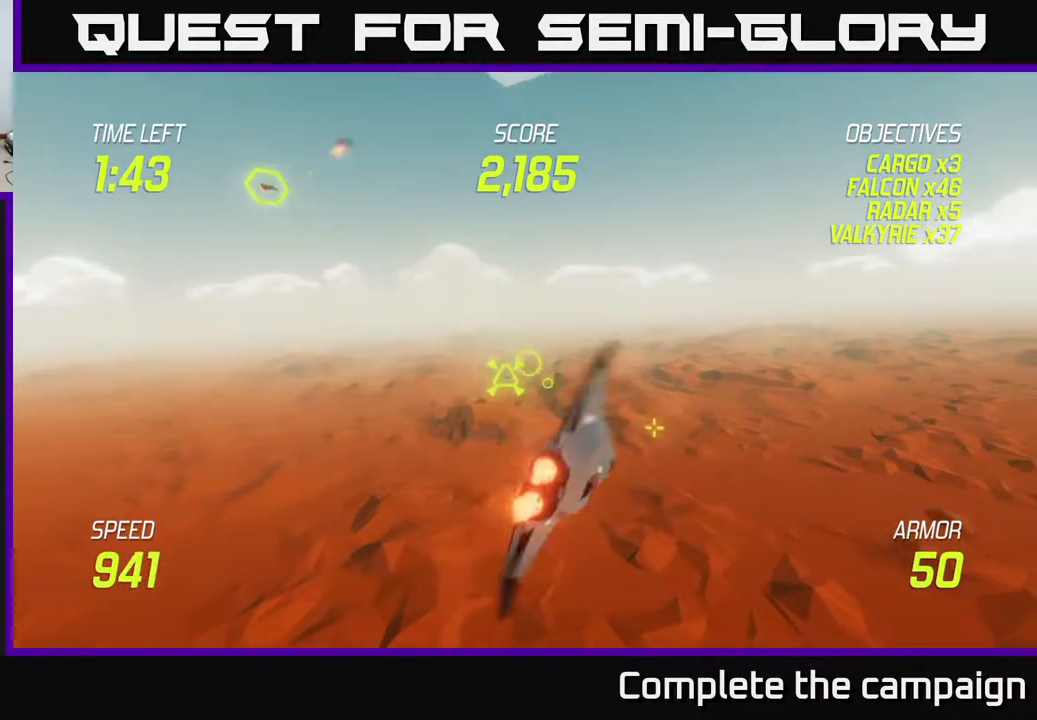
{"buttons": ["L2"], "left_stick": "down-left", "events": [[50, "left_stick", "down-left"]]}
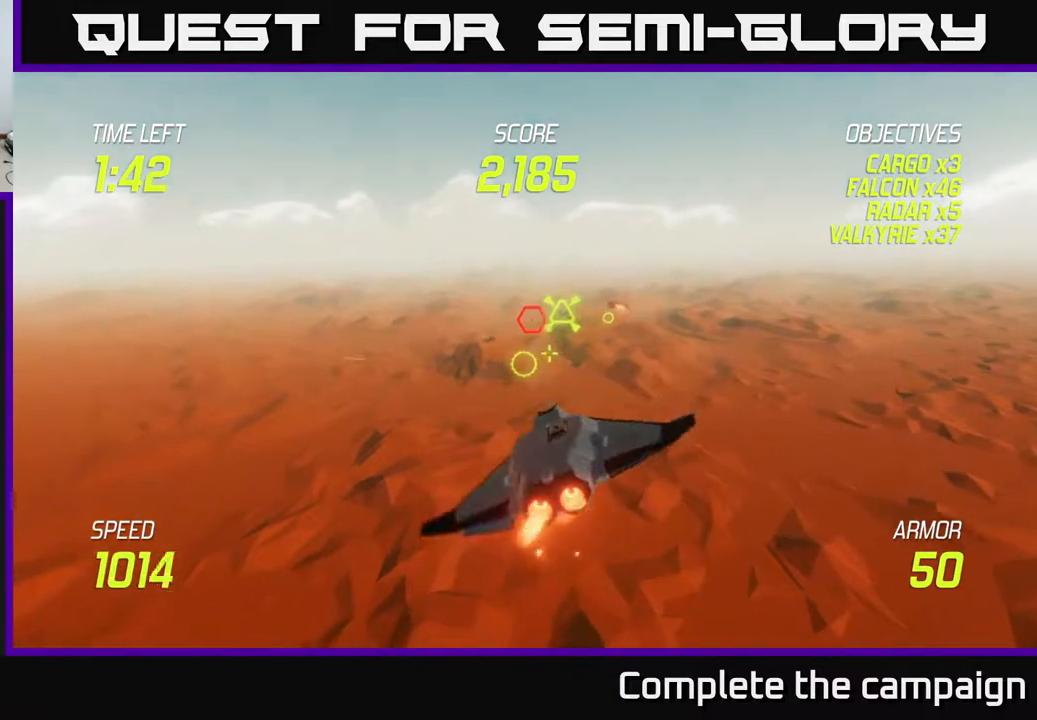
{"buttons": ["L2"], "left_stick": "down-left", "events": []}
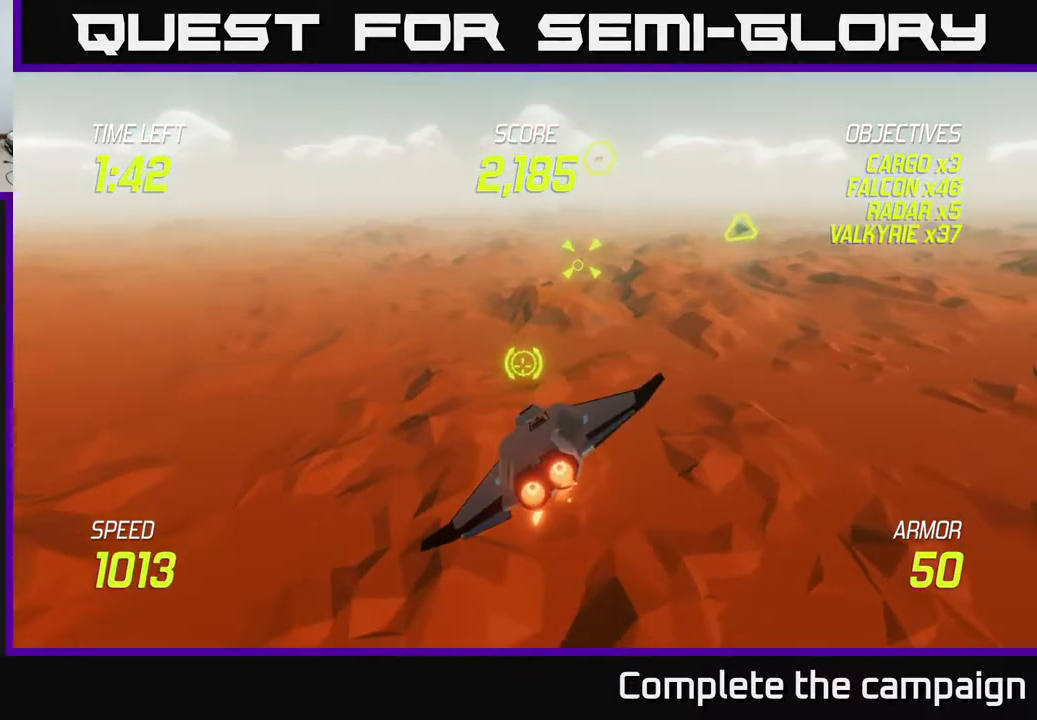
{"buttons": ["L2"], "left_stick": "down-left", "events": []}
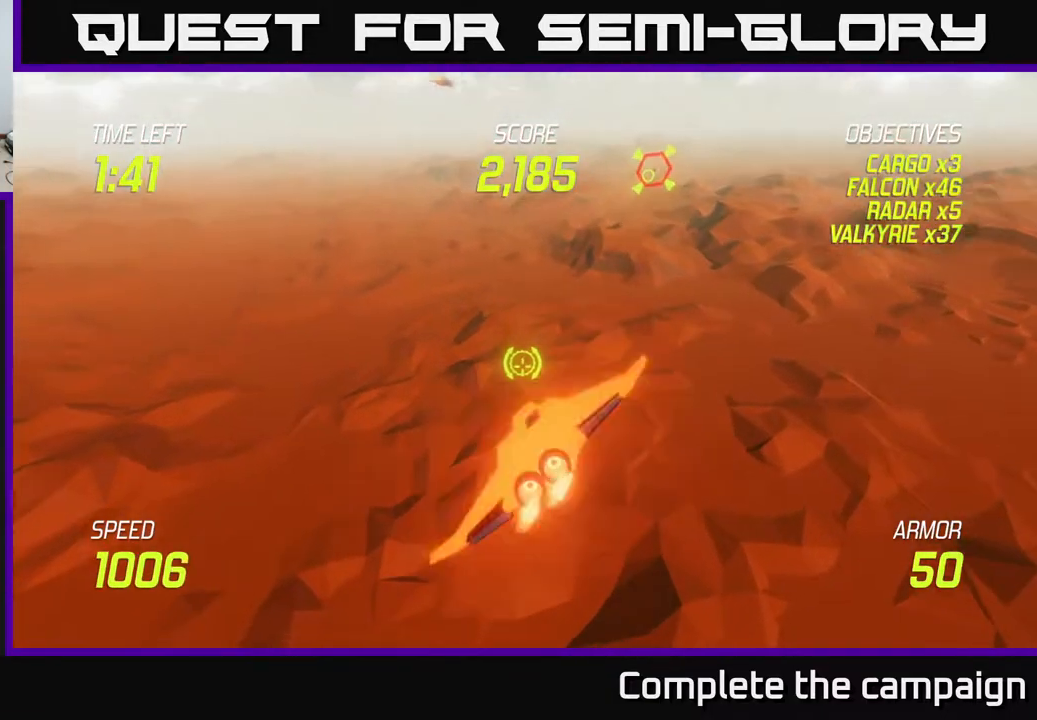
{"buttons": ["L2"], "left_stick": "down-left", "events": []}
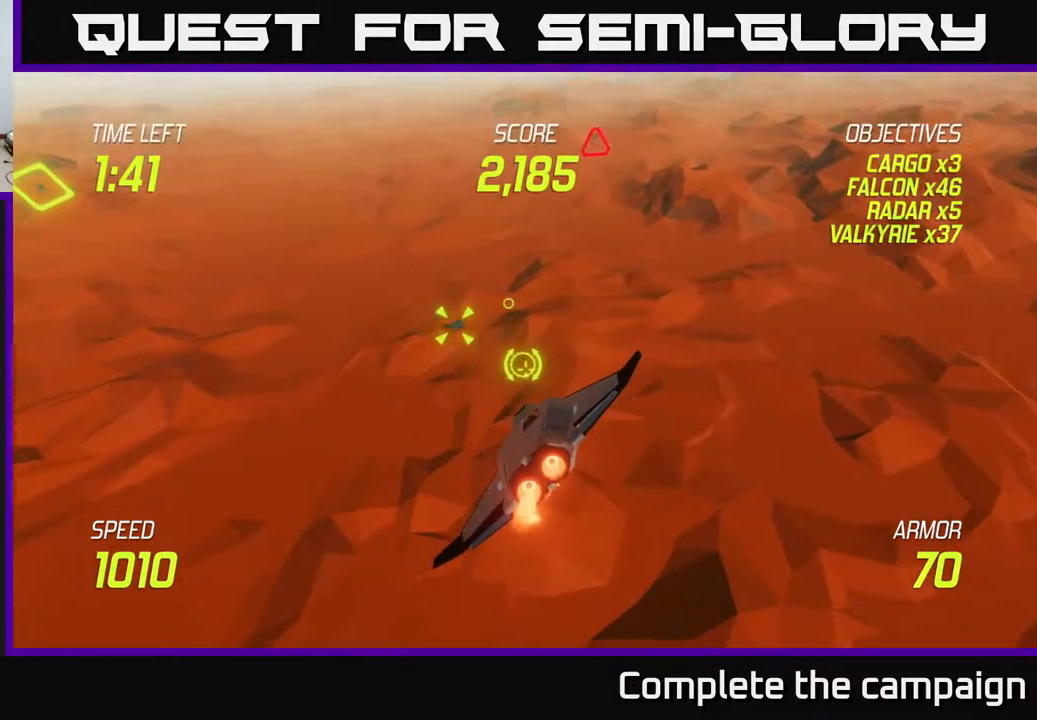
{"buttons": ["L2"], "left_stick": "up-right", "events": [[167, "left_stick", "up-right"], [217, "L2", "up"], [417, "L2", "down"]]}
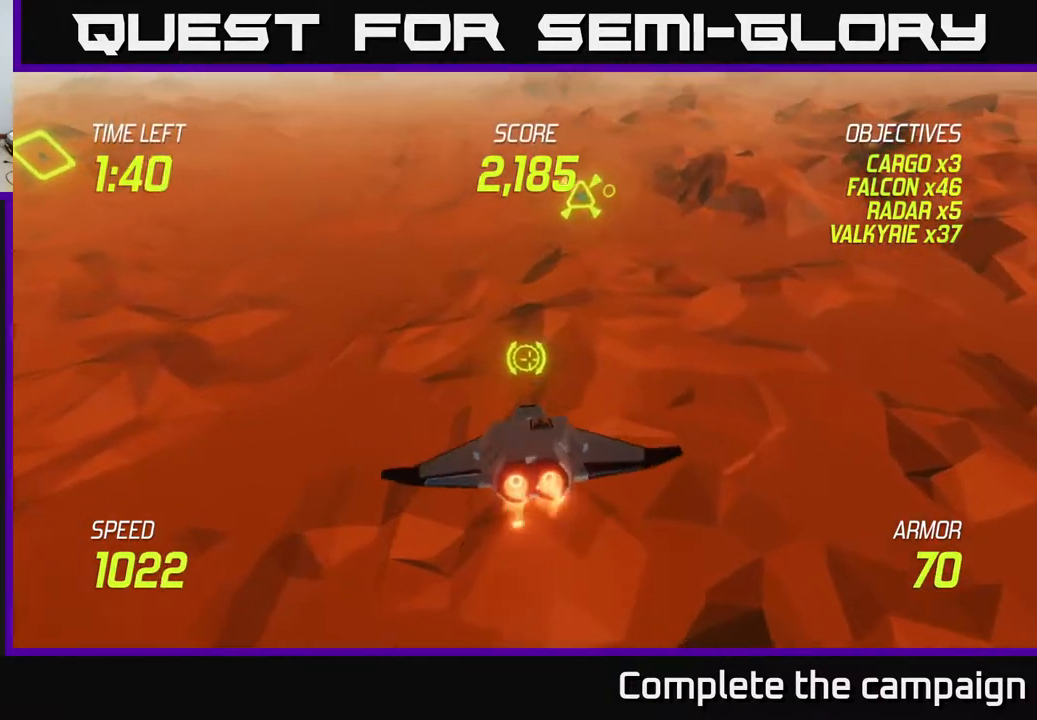
{"buttons": ["L2"], "left_stick": "right", "events": [[100, "left_stick", "right"], [133, "L2", "up"], [233, "L2", "down"], [283, "L2", "up"], [367, "L2", "down"]]}
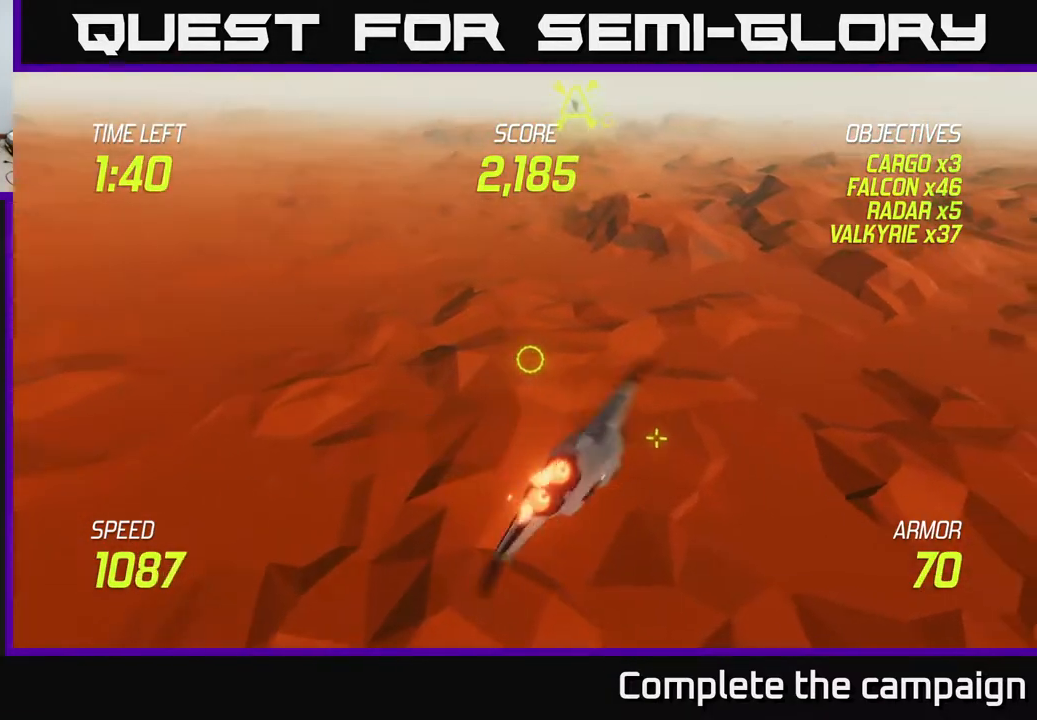
{"buttons": ["L2"], "left_stick": "right", "events": []}
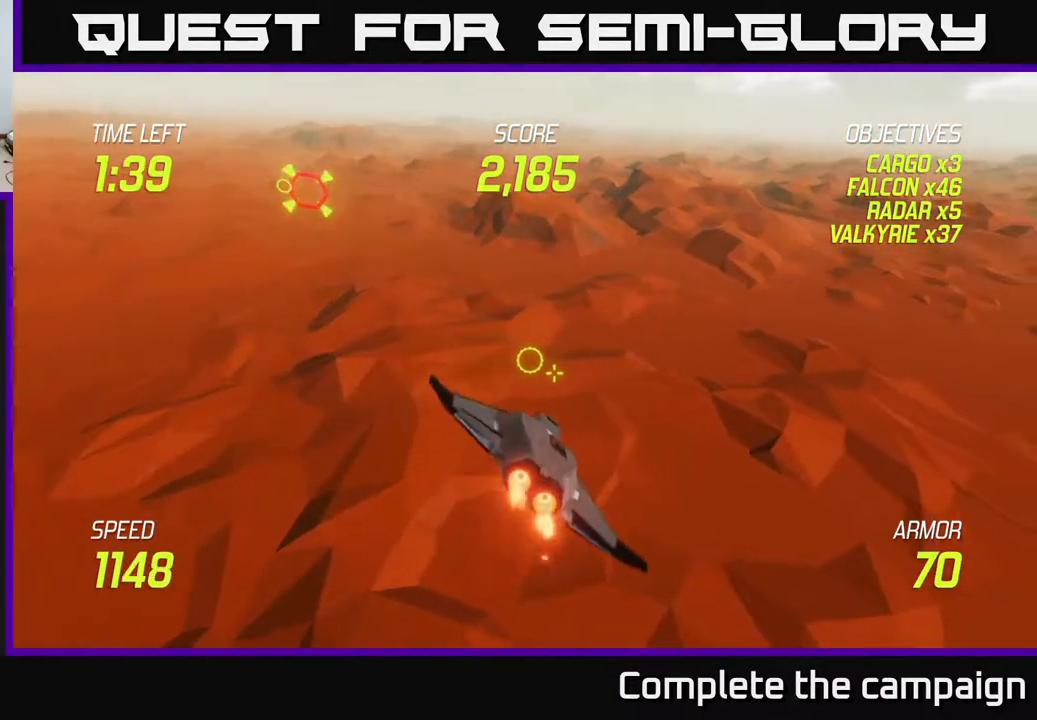
{"buttons": ["L2"], "left_stick": "up-right", "events": [[417, "left_stick", "up-right"]]}
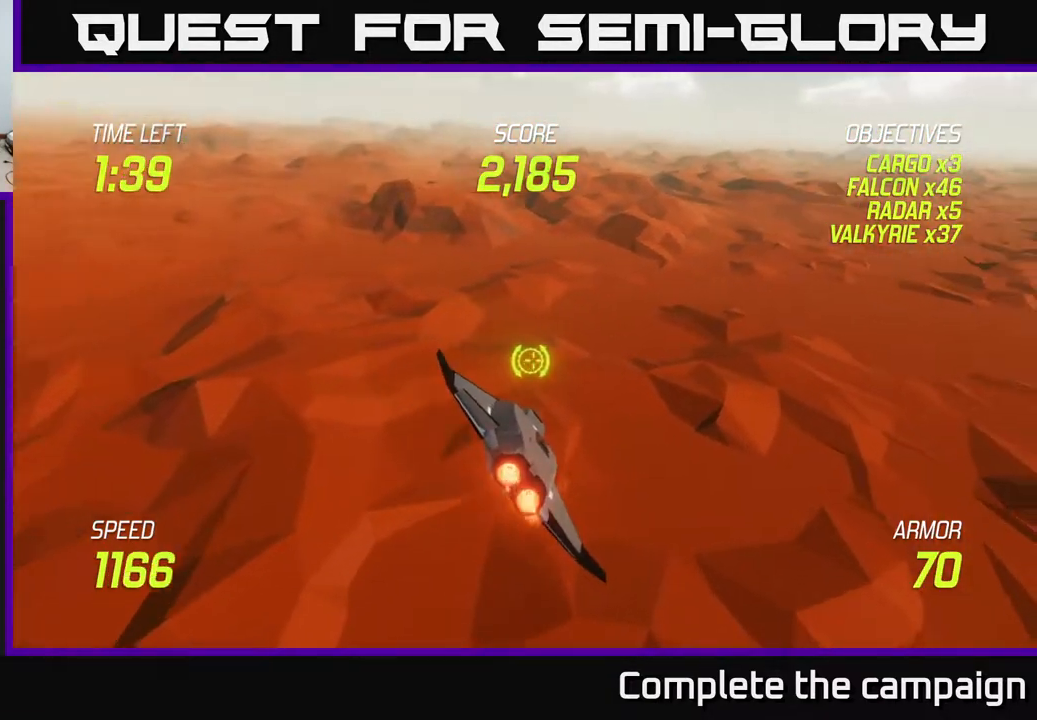
{"buttons": ["L2"], "left_stick": "up-right", "events": []}
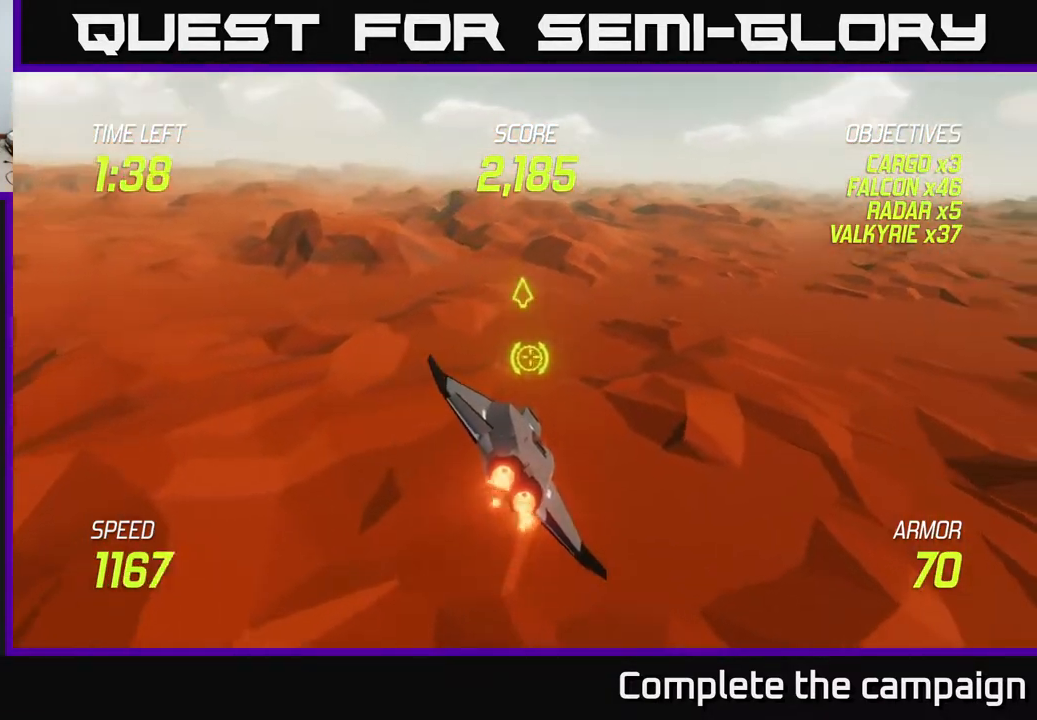
{"buttons": ["L2"], "left_stick": "up-right", "events": []}
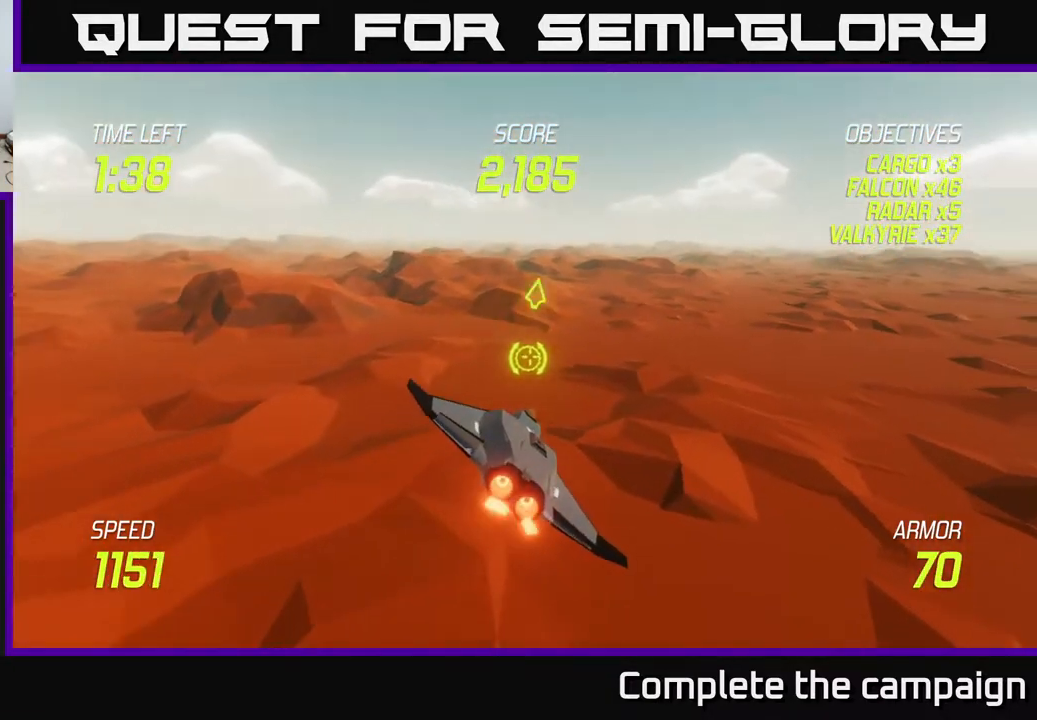
{"buttons": [], "left_stick": "up", "events": [[300, "left_stick", "up"], [350, "L2", "up"]]}
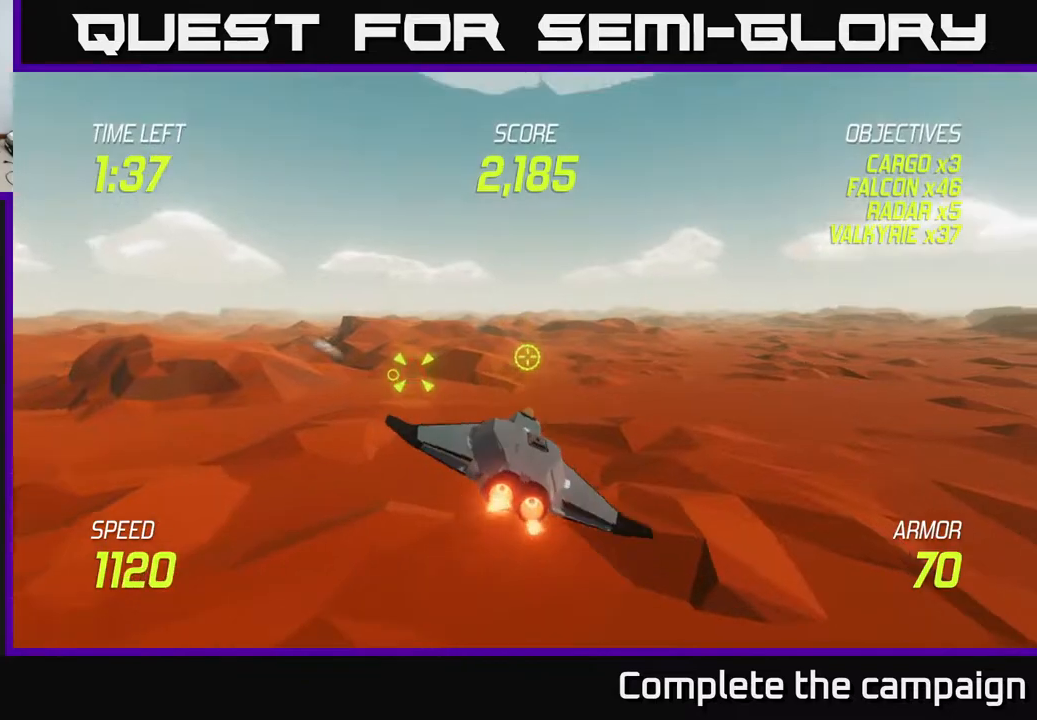
{"buttons": [], "left_stick": "left", "events": [[300, "left_stick", "left"]]}